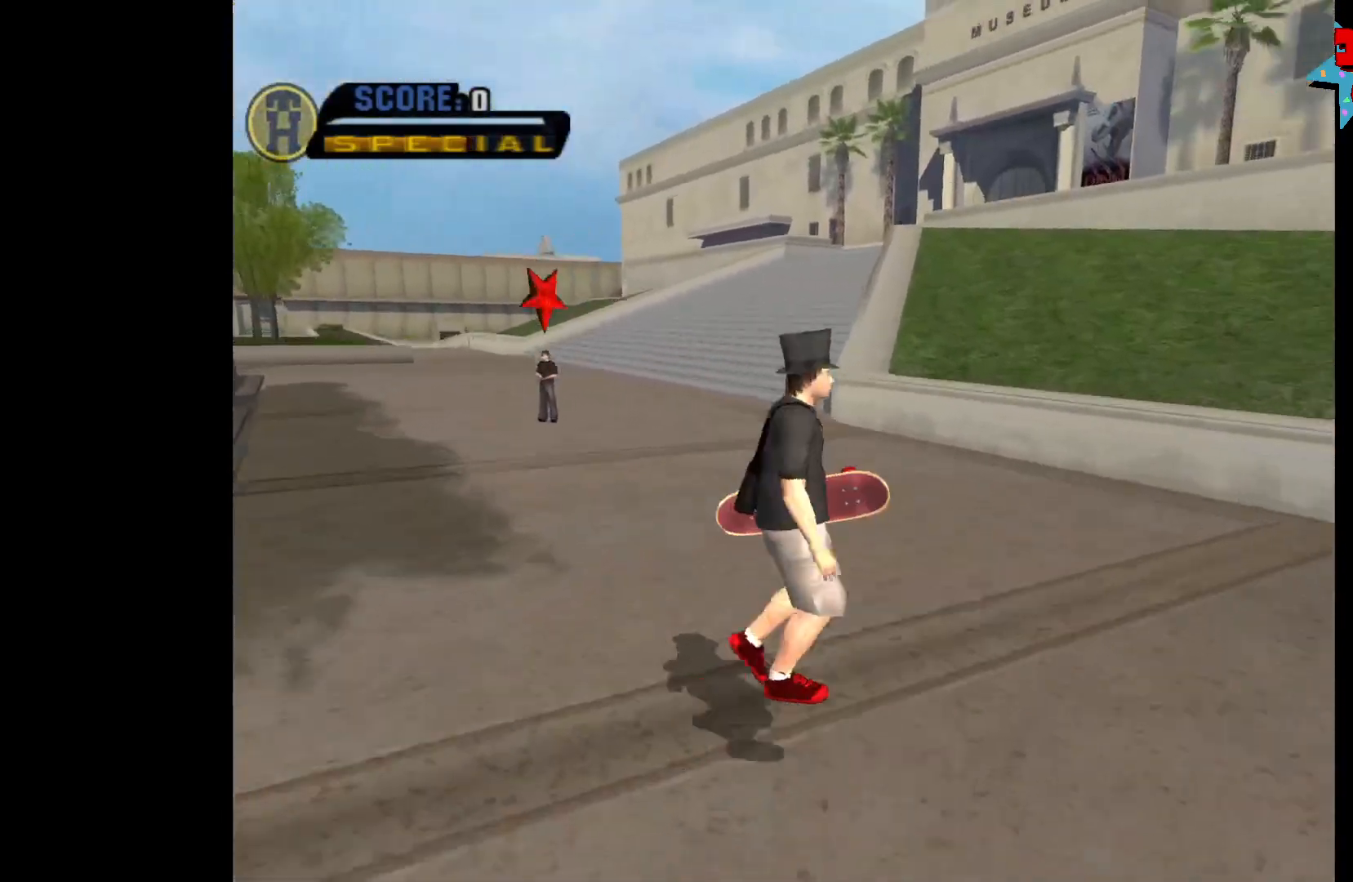
Gameplay with a controller (Xbox layout); each line is a JSON object with the inputs held at the frame after it. "events" lists button and stick changes between this image and that frame as [ms after this image, input, new state], when the widget could be followed in between.
{"buttons": [], "left_stick": "center", "right_stick": "center", "events": [[50, "X", "up"]]}
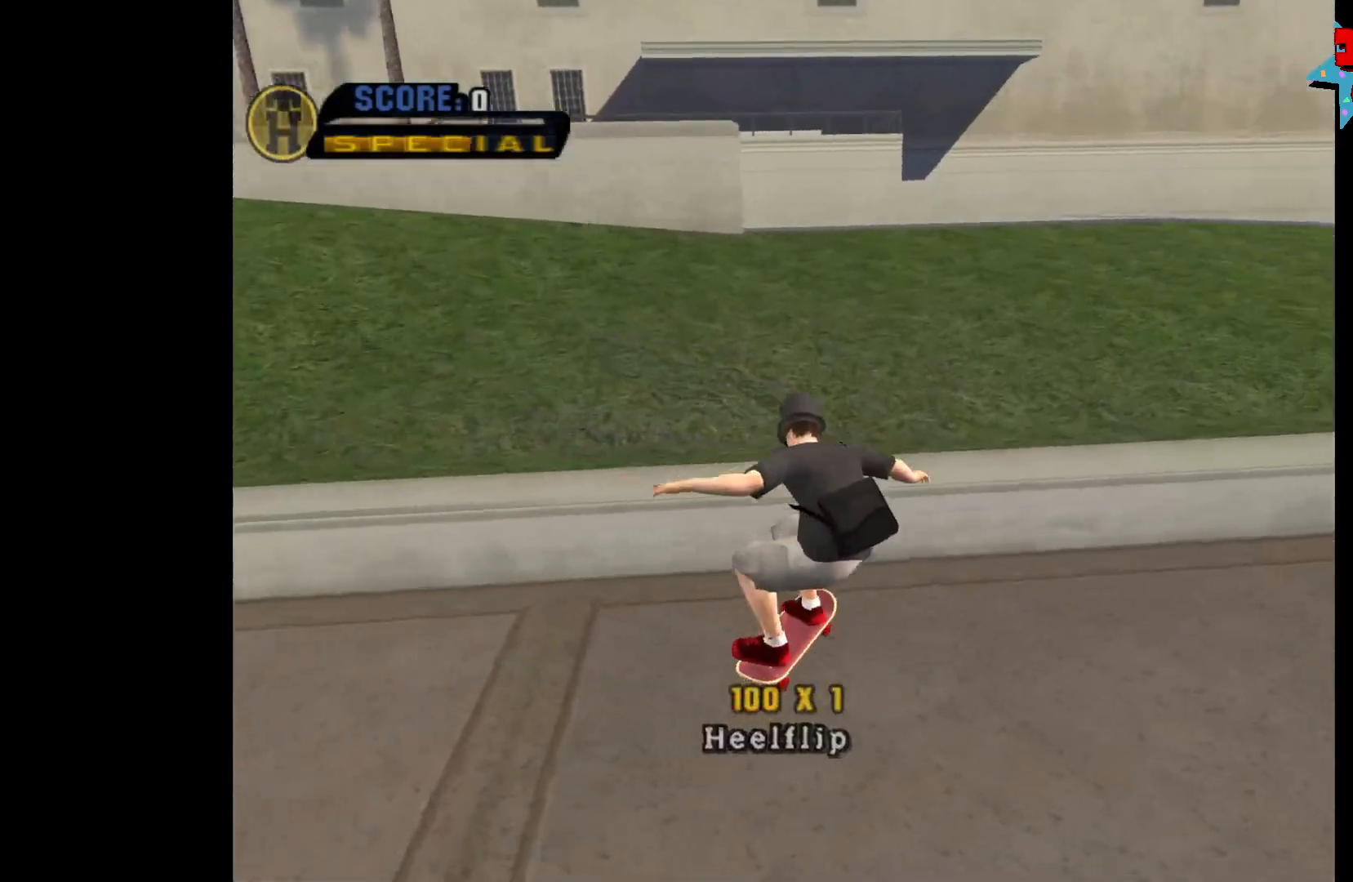
{"buttons": [], "left_stick": "down-left", "right_stick": "center", "events": [[33, "left_stick", "down-left"]]}
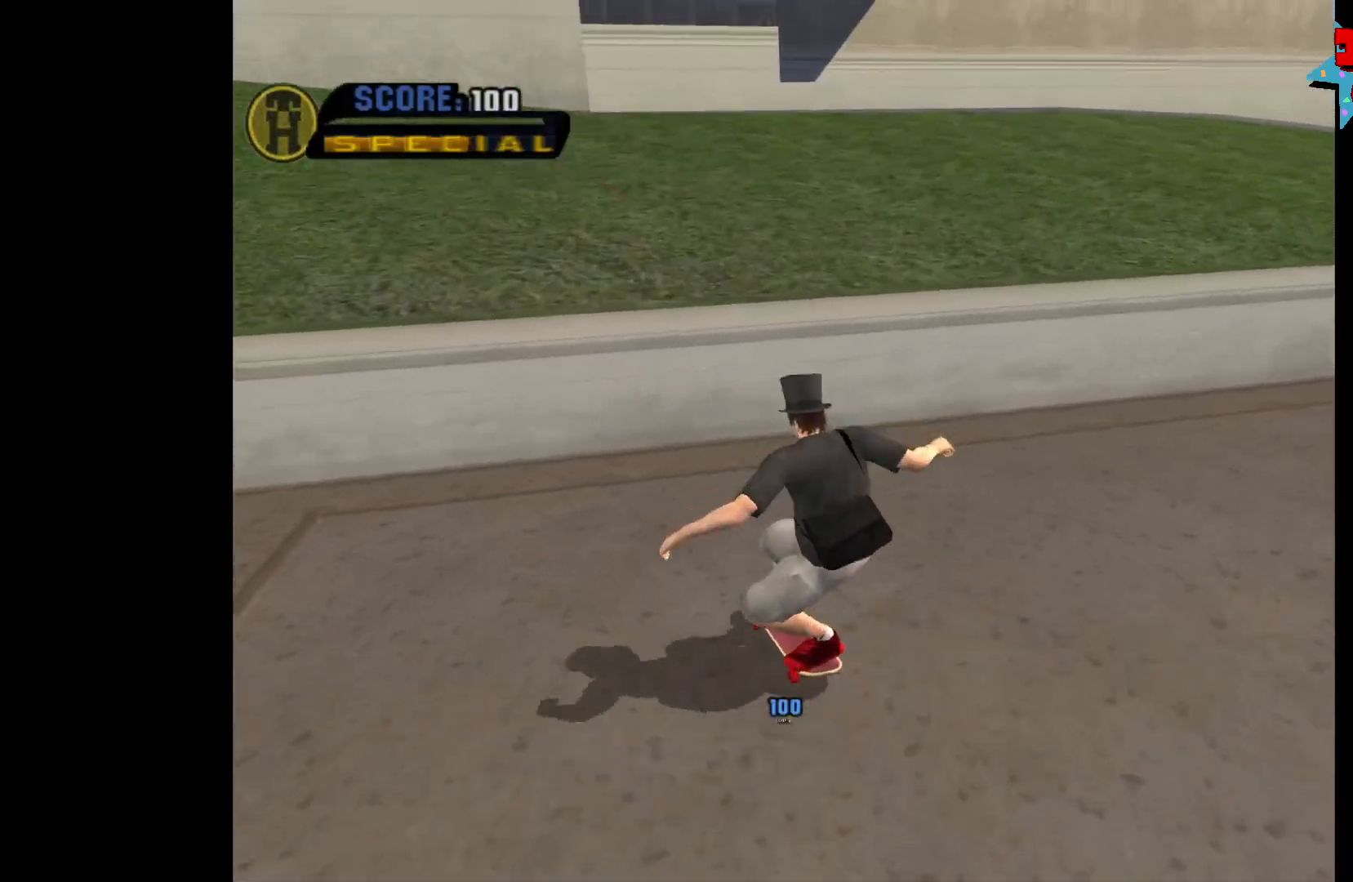
{"buttons": [], "left_stick": "down-left", "right_stick": "center", "events": []}
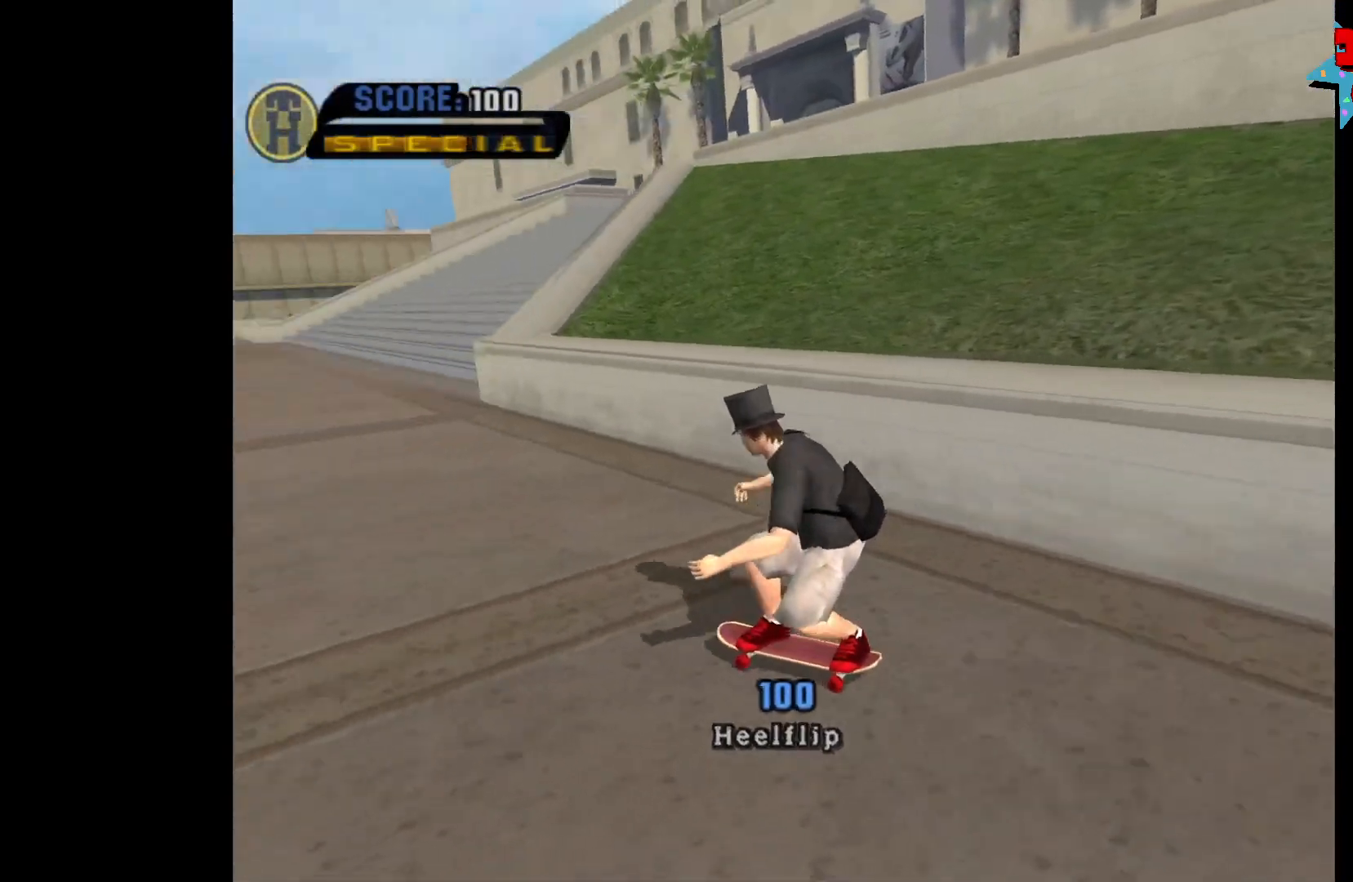
{"buttons": [], "left_stick": "center", "right_stick": "center", "events": [[117, "left_stick", "center"], [267, "left_stick", "right"], [467, "left_stick", "center"]]}
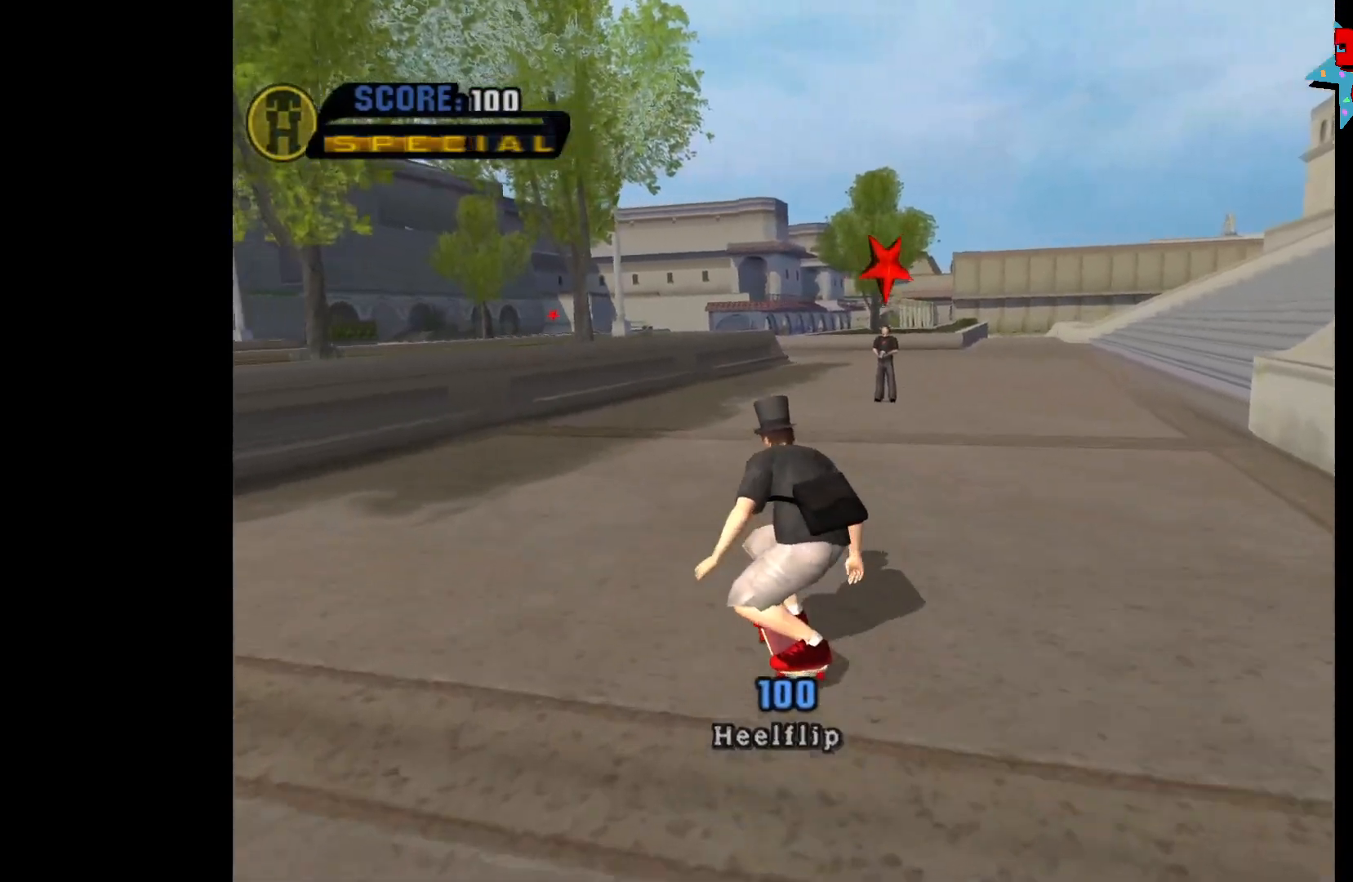
{"buttons": ["A"], "left_stick": "down", "right_stick": "center", "events": [[67, "A", "down"], [217, "left_stick", "down"]]}
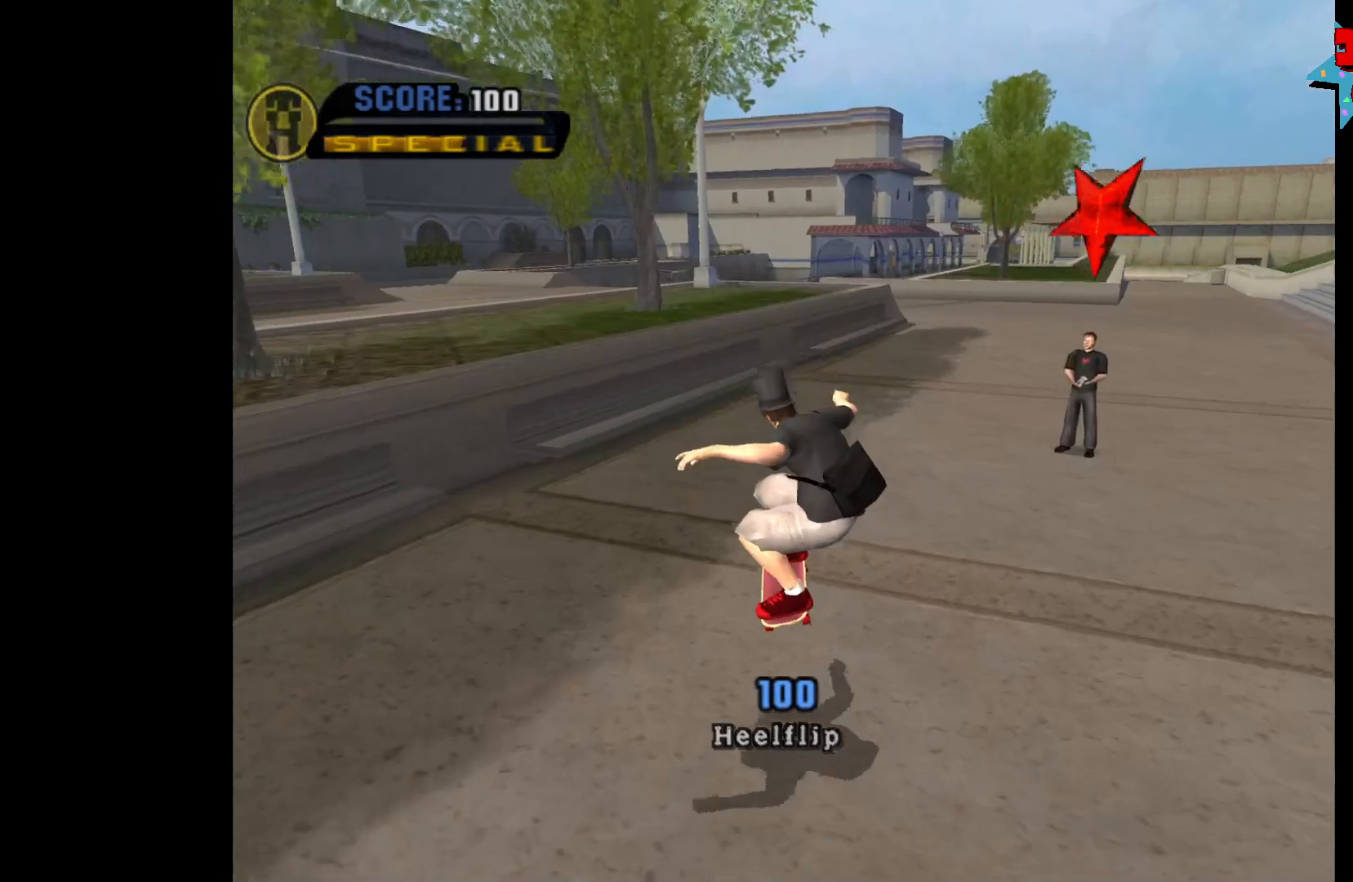
{"buttons": ["A"], "left_stick": "down", "right_stick": "center", "events": []}
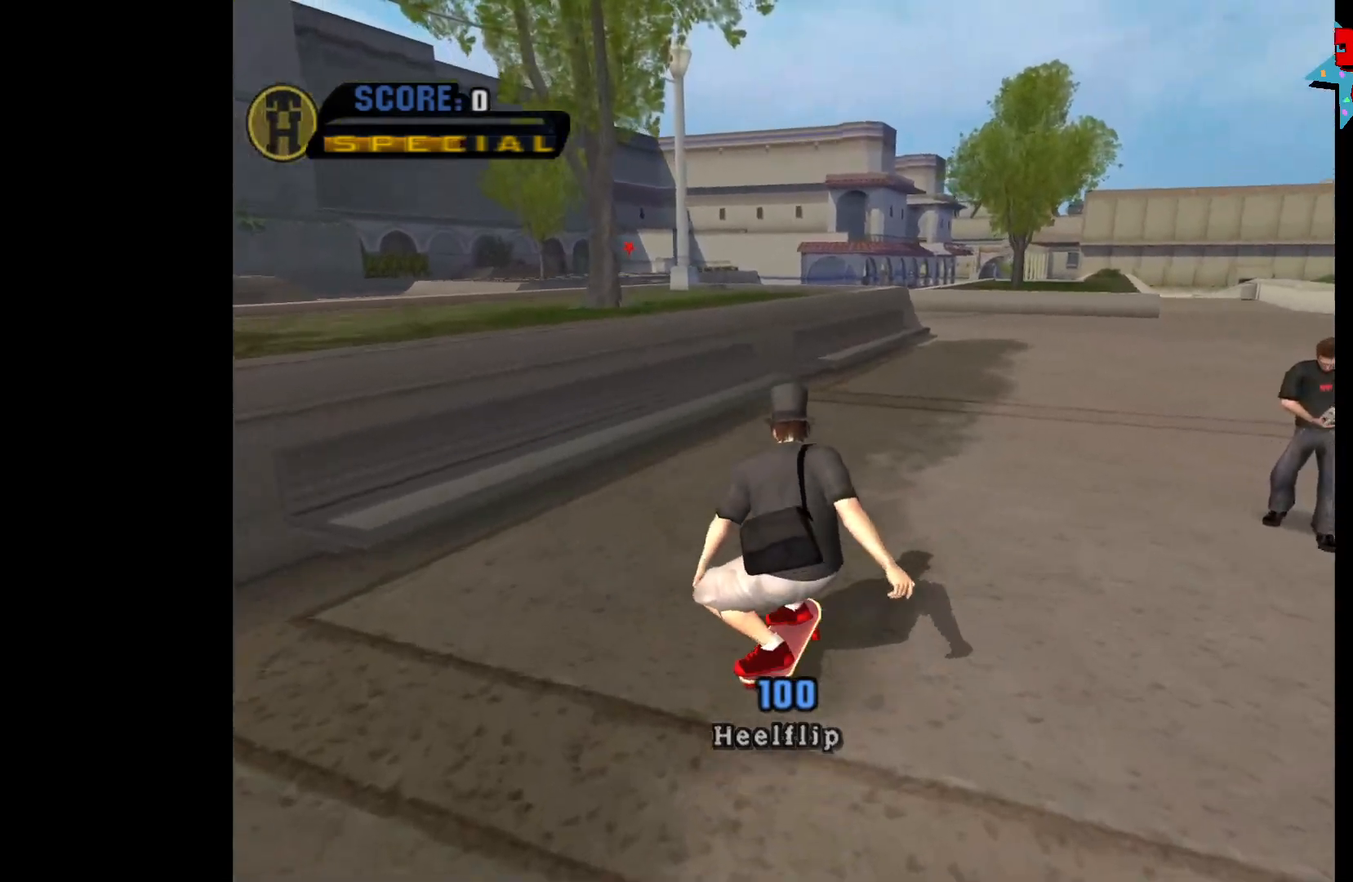
{"buttons": [], "left_stick": "center", "right_stick": "center", "events": [[100, "left_stick", "down-right"], [317, "A", "up"], [333, "X", "down"], [383, "left_stick", "center"], [433, "X", "up"]]}
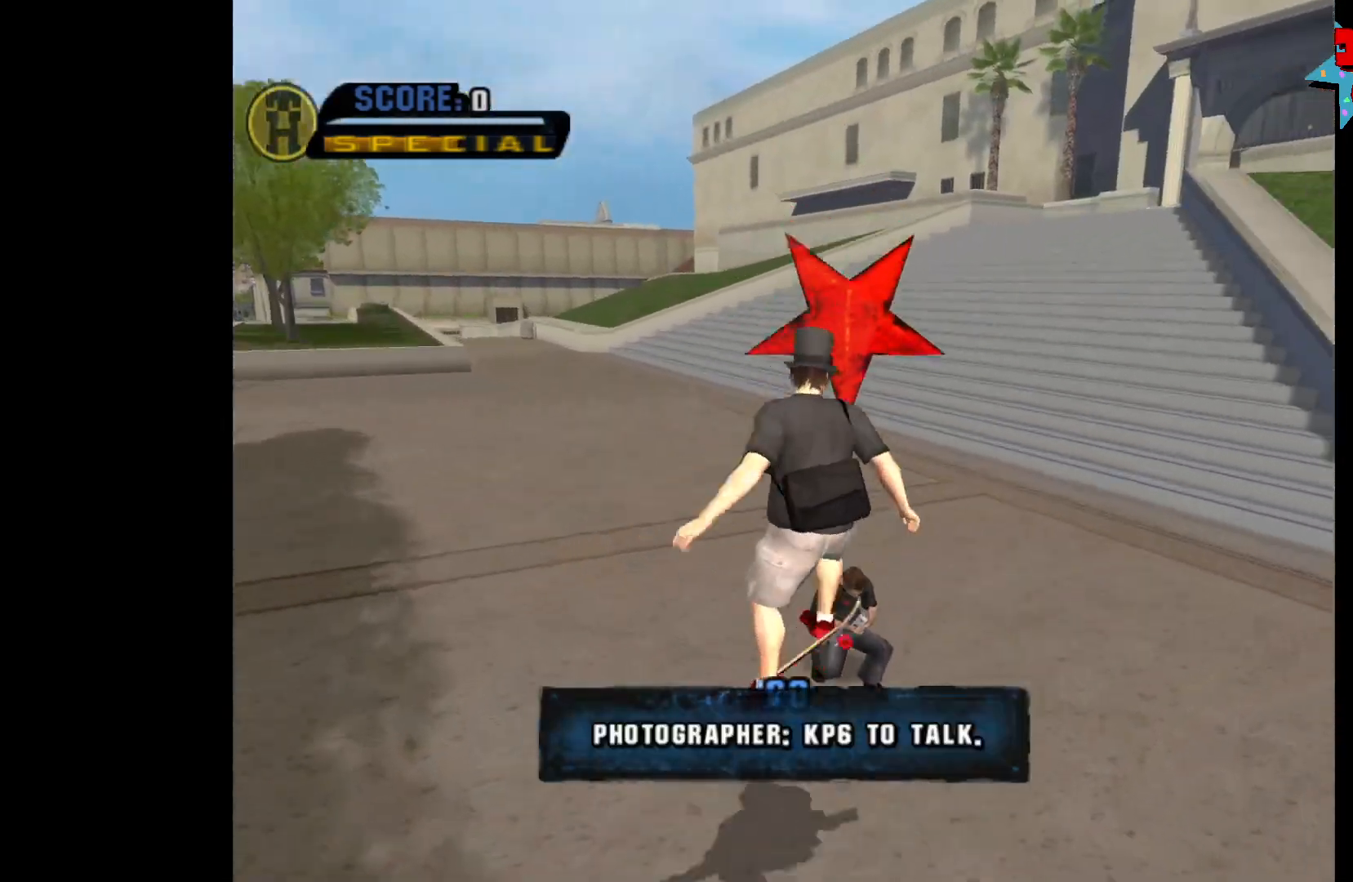
{"buttons": [], "left_stick": "down-left", "right_stick": "center", "events": [[467, "left_stick", "down-left"]]}
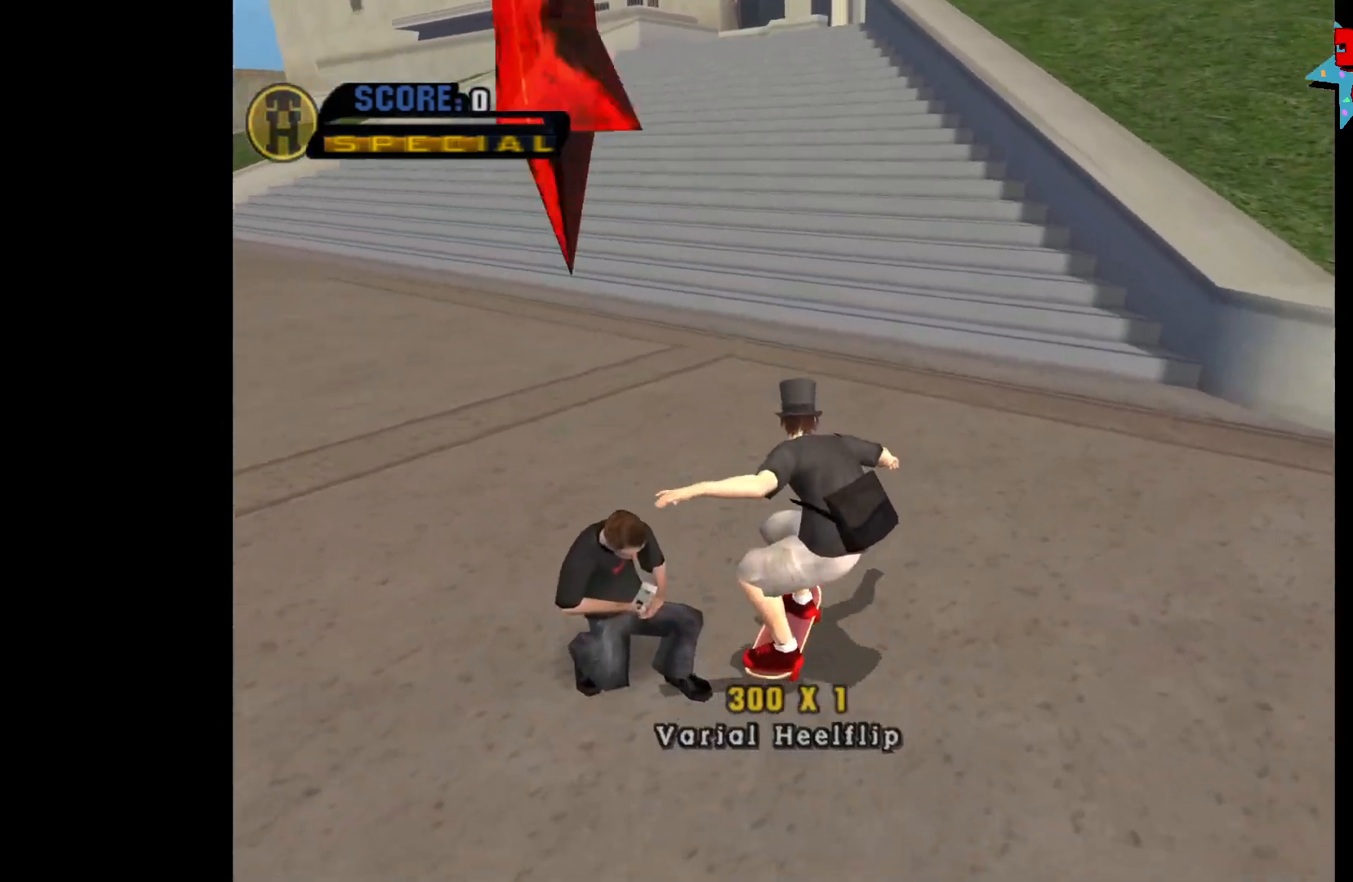
{"buttons": [], "left_stick": "center", "right_stick": "center", "events": [[417, "left_stick", "center"]]}
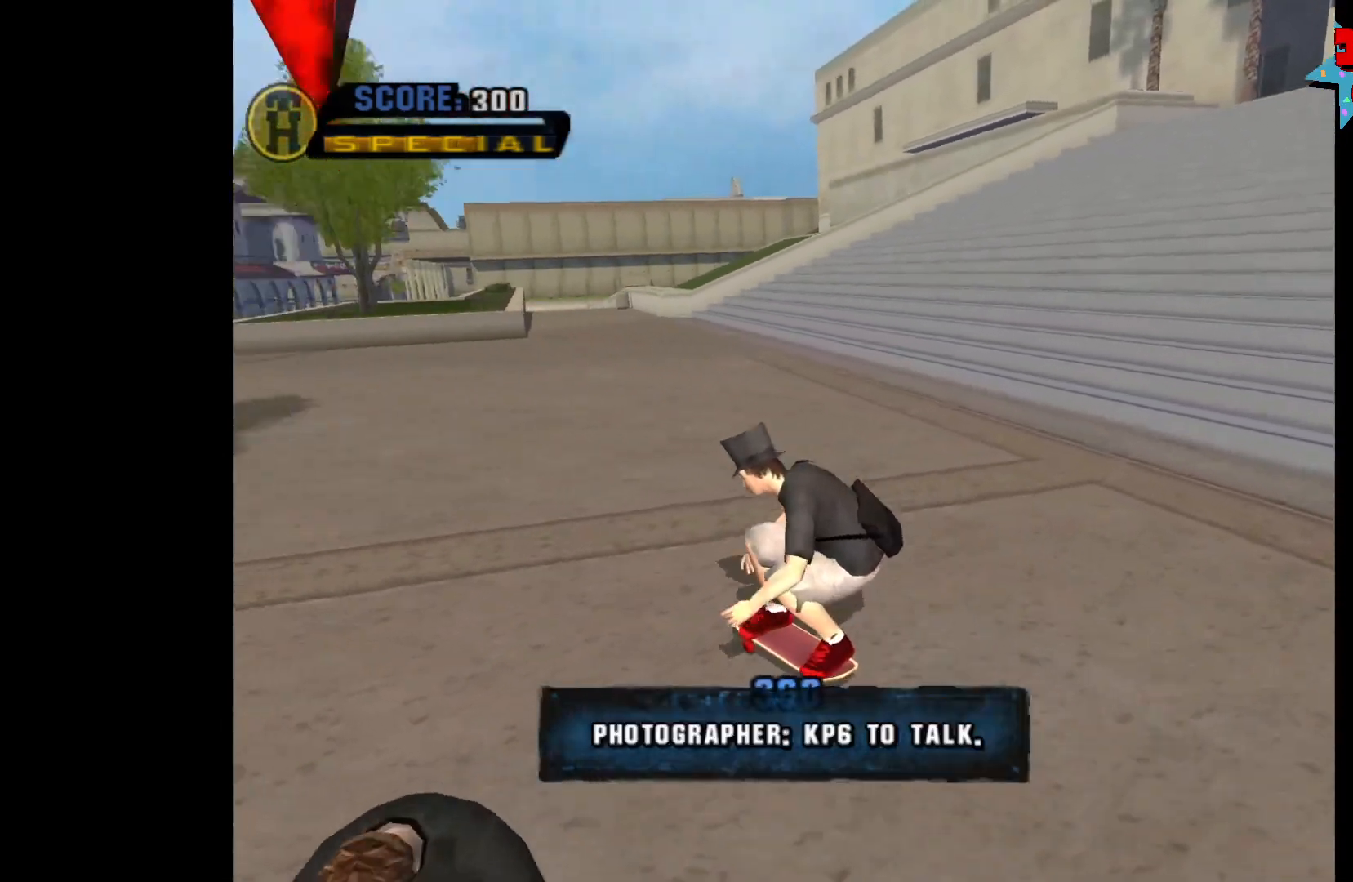
{"buttons": [], "left_stick": "center", "right_stick": "center", "events": []}
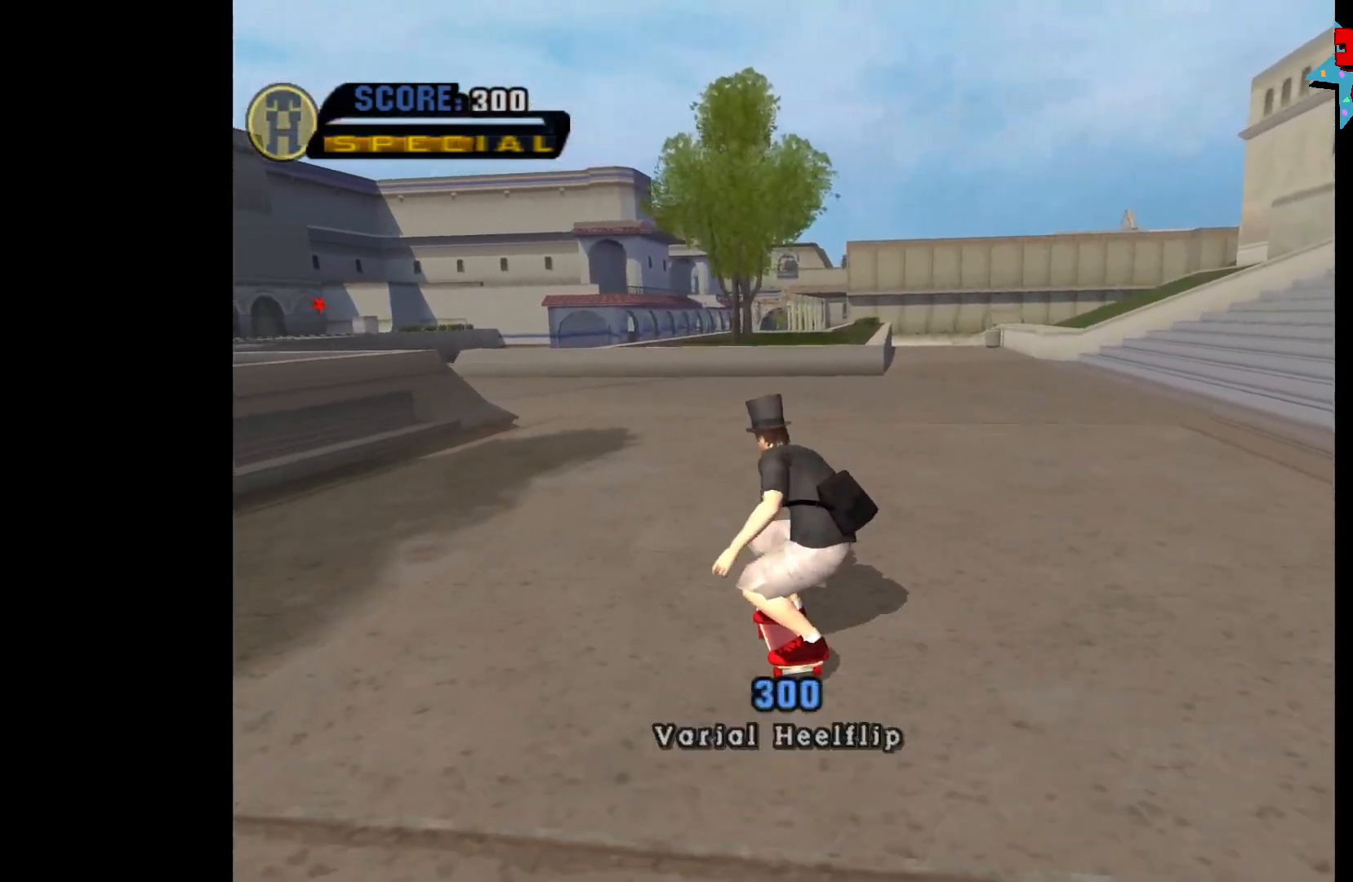
{"buttons": [], "left_stick": "center", "right_stick": "center", "events": [[33, "left_stick", "right"], [200, "left_stick", "center"]]}
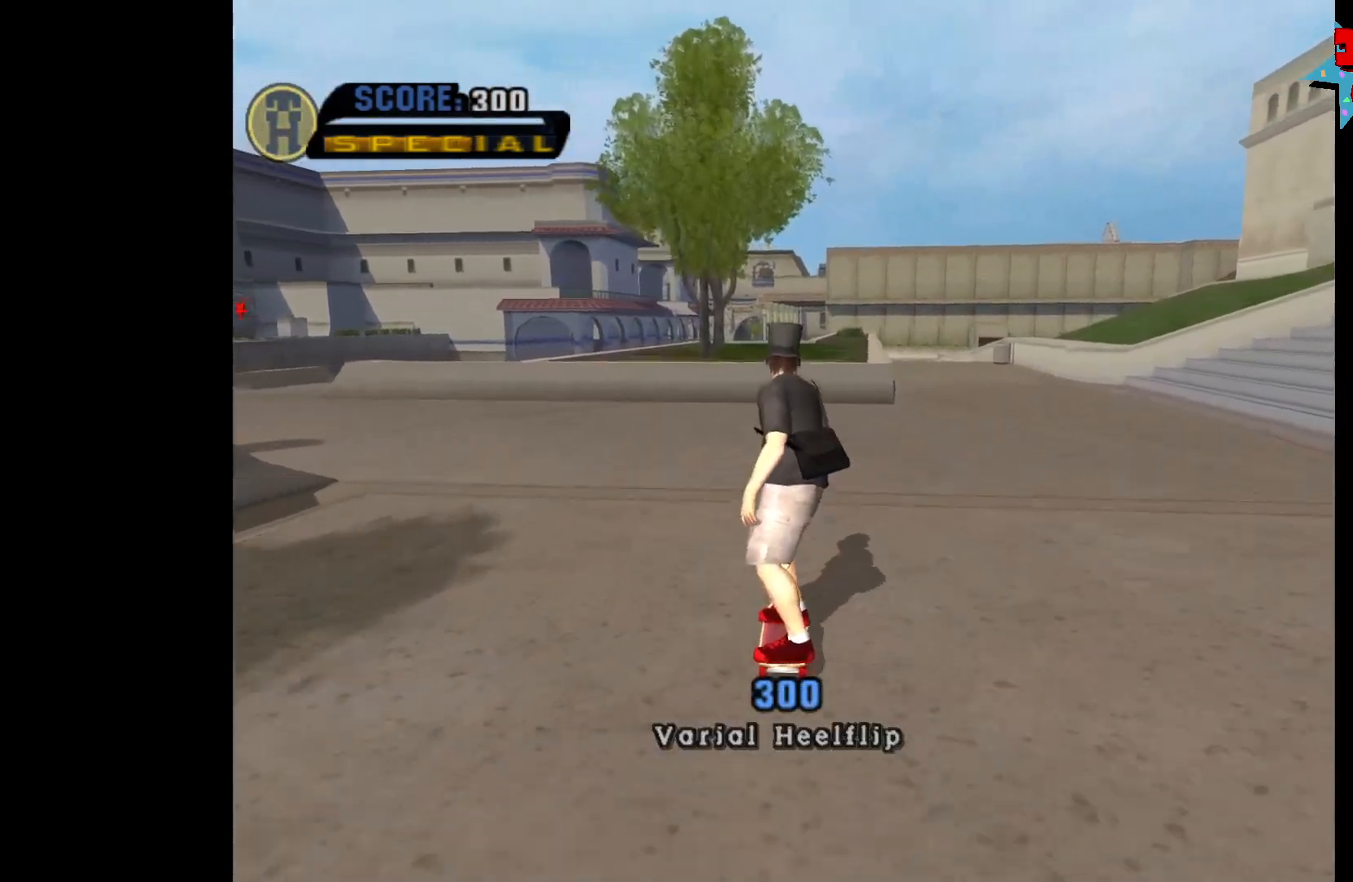
{"buttons": [], "left_stick": "center", "right_stick": "center", "events": [[33, "left_stick", "left"], [417, "left_stick", "center"]]}
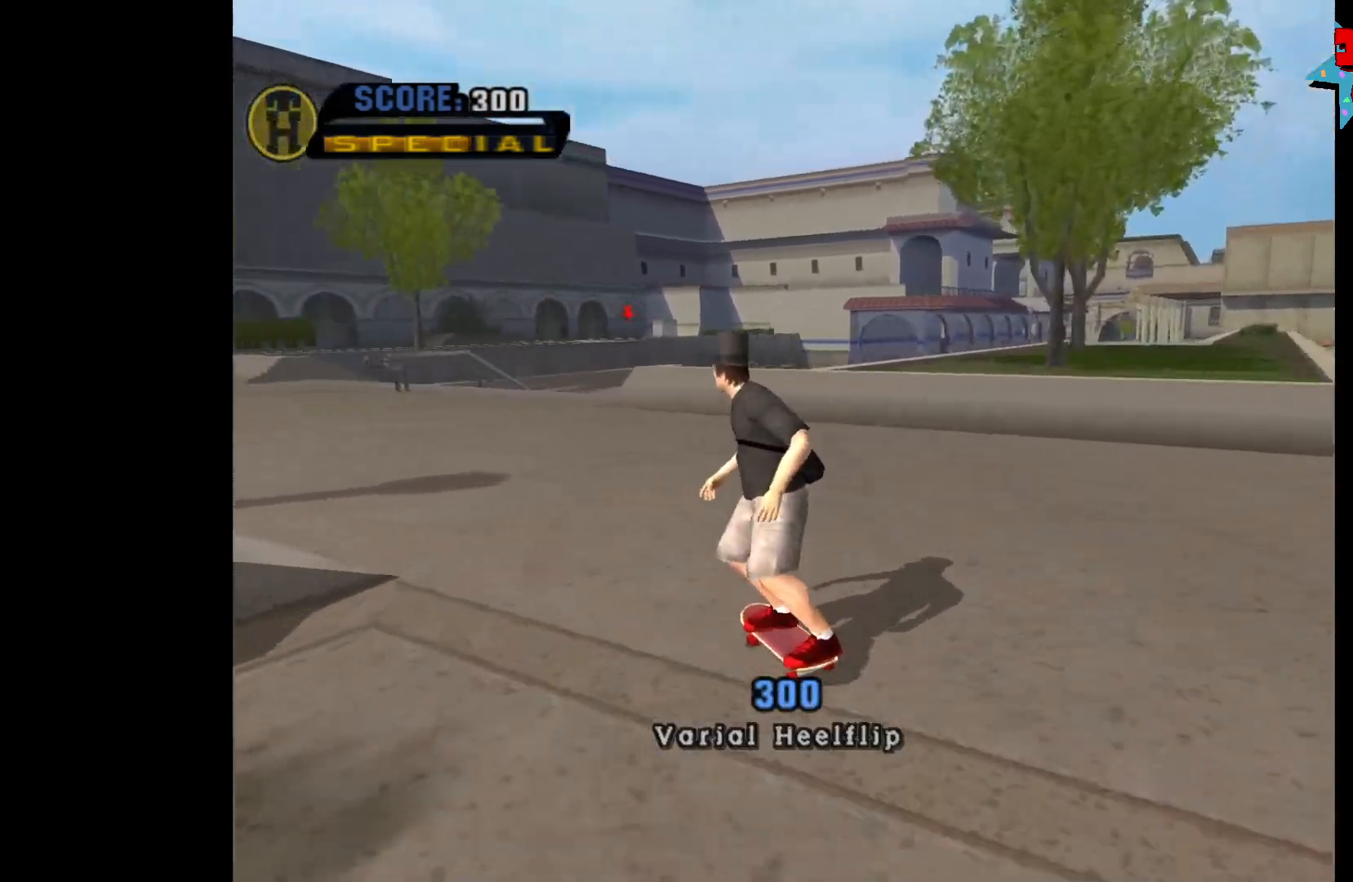
{"buttons": [], "left_stick": "left", "right_stick": "center", "events": [[67, "left_stick", "left"], [233, "left_stick", "center"], [383, "left_stick", "left"]]}
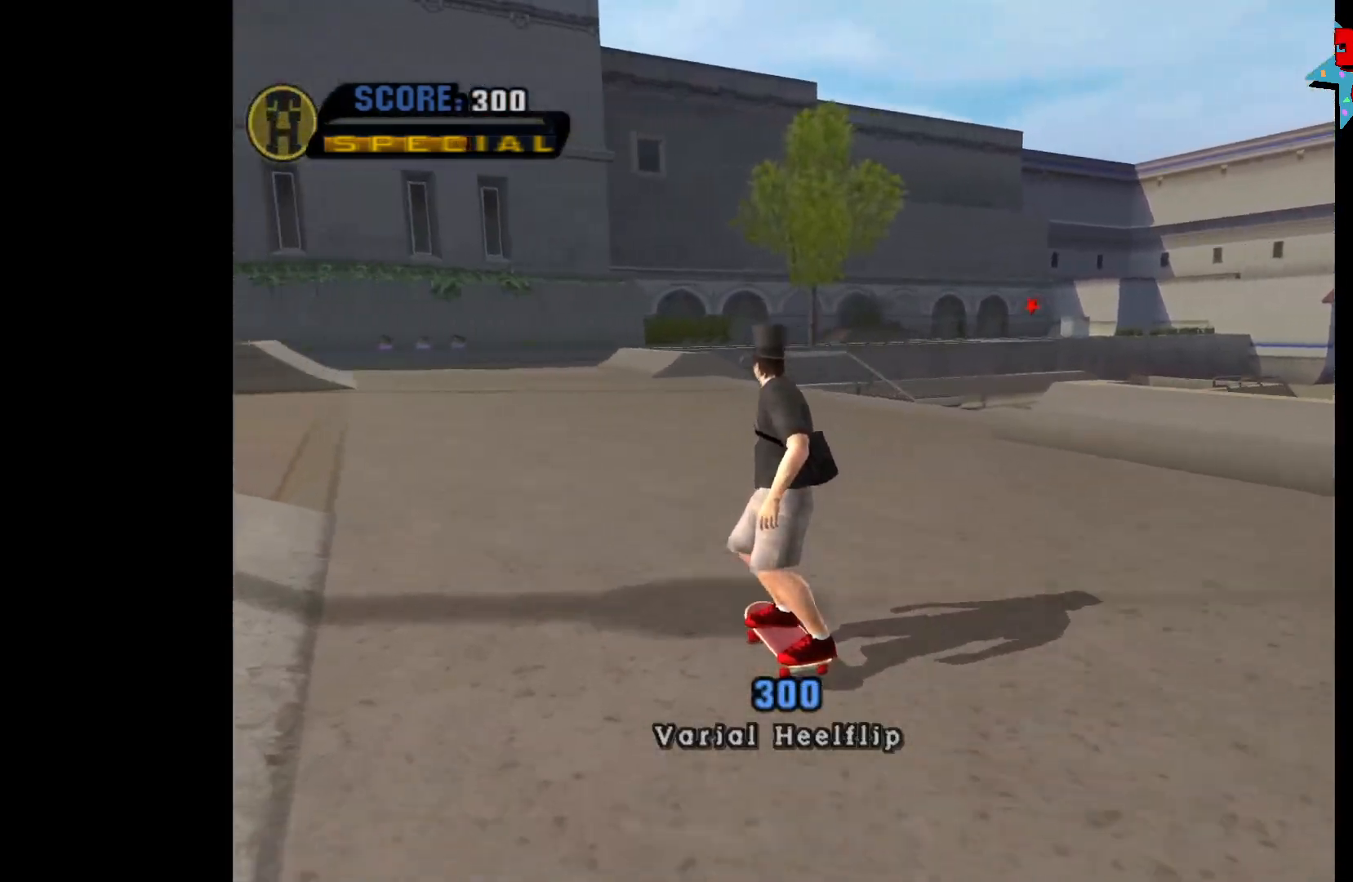
{"buttons": [], "left_stick": "center", "right_stick": "center", "events": [[83, "left_stick", "center"]]}
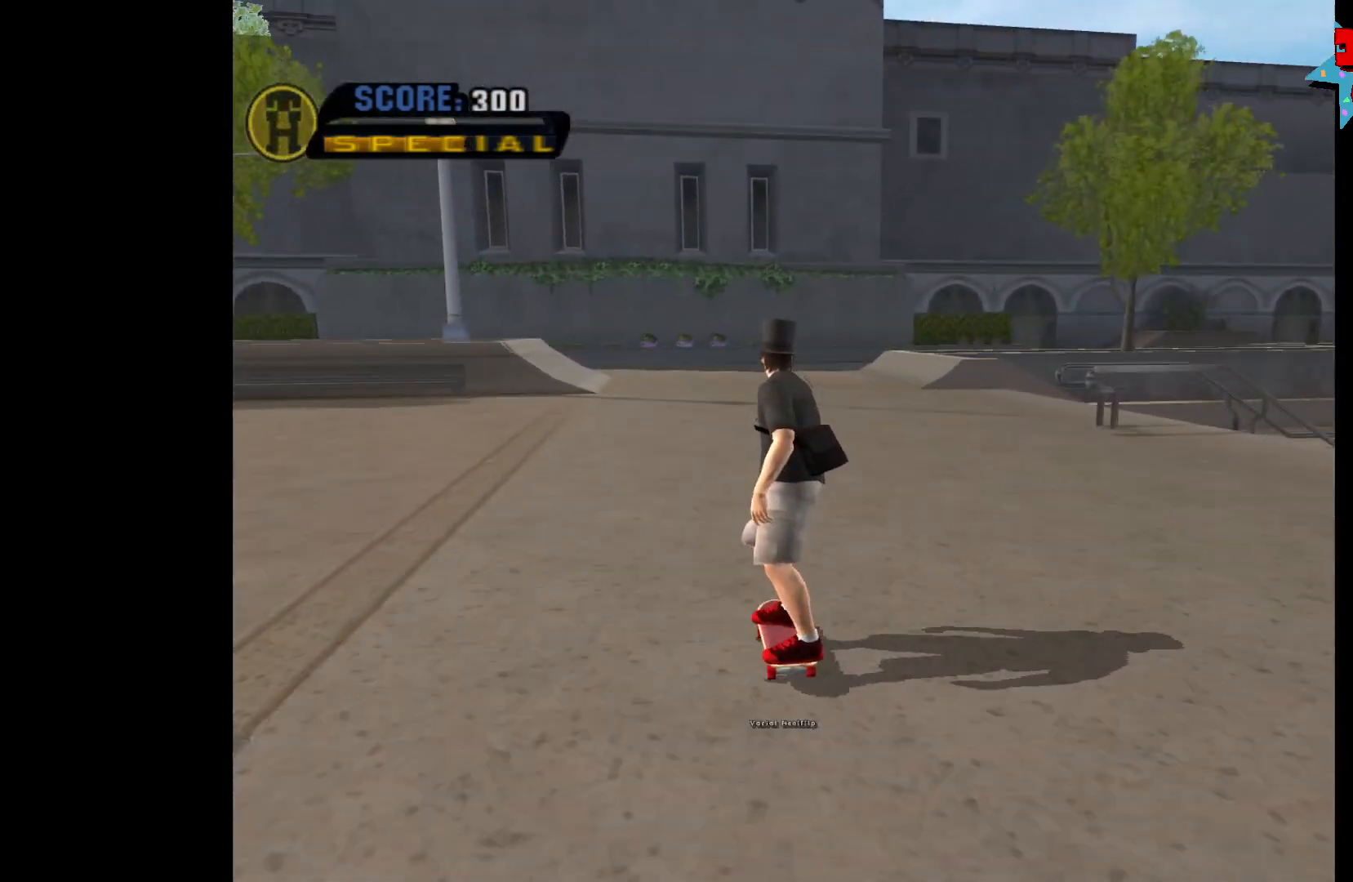
{"buttons": [], "left_stick": "left", "right_stick": "center", "events": [[100, "left_stick", "left"]]}
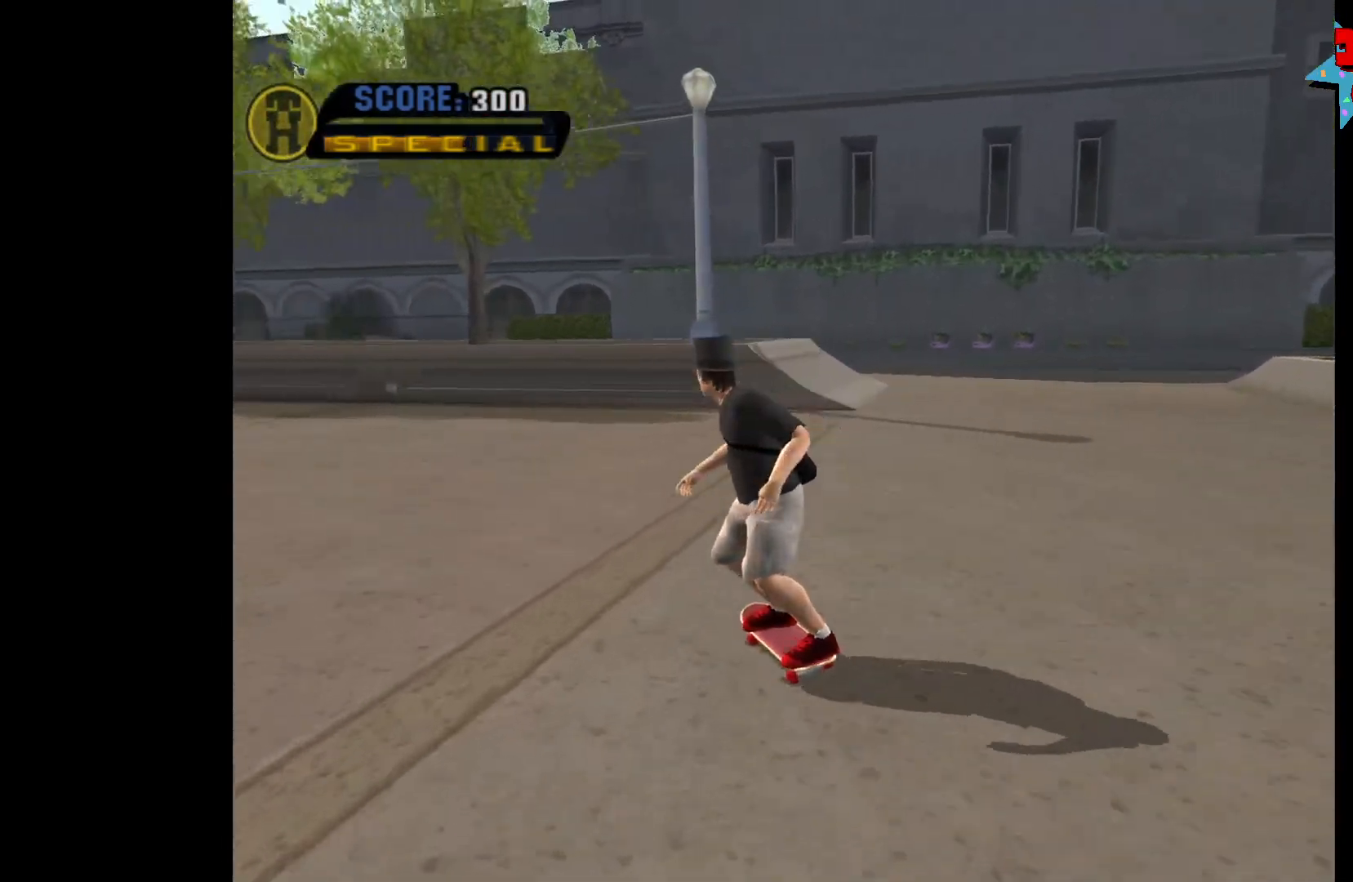
{"buttons": ["A"], "left_stick": "left", "right_stick": "center", "events": [[333, "A", "down"], [333, "left_stick", "center"], [500, "left_stick", "left"]]}
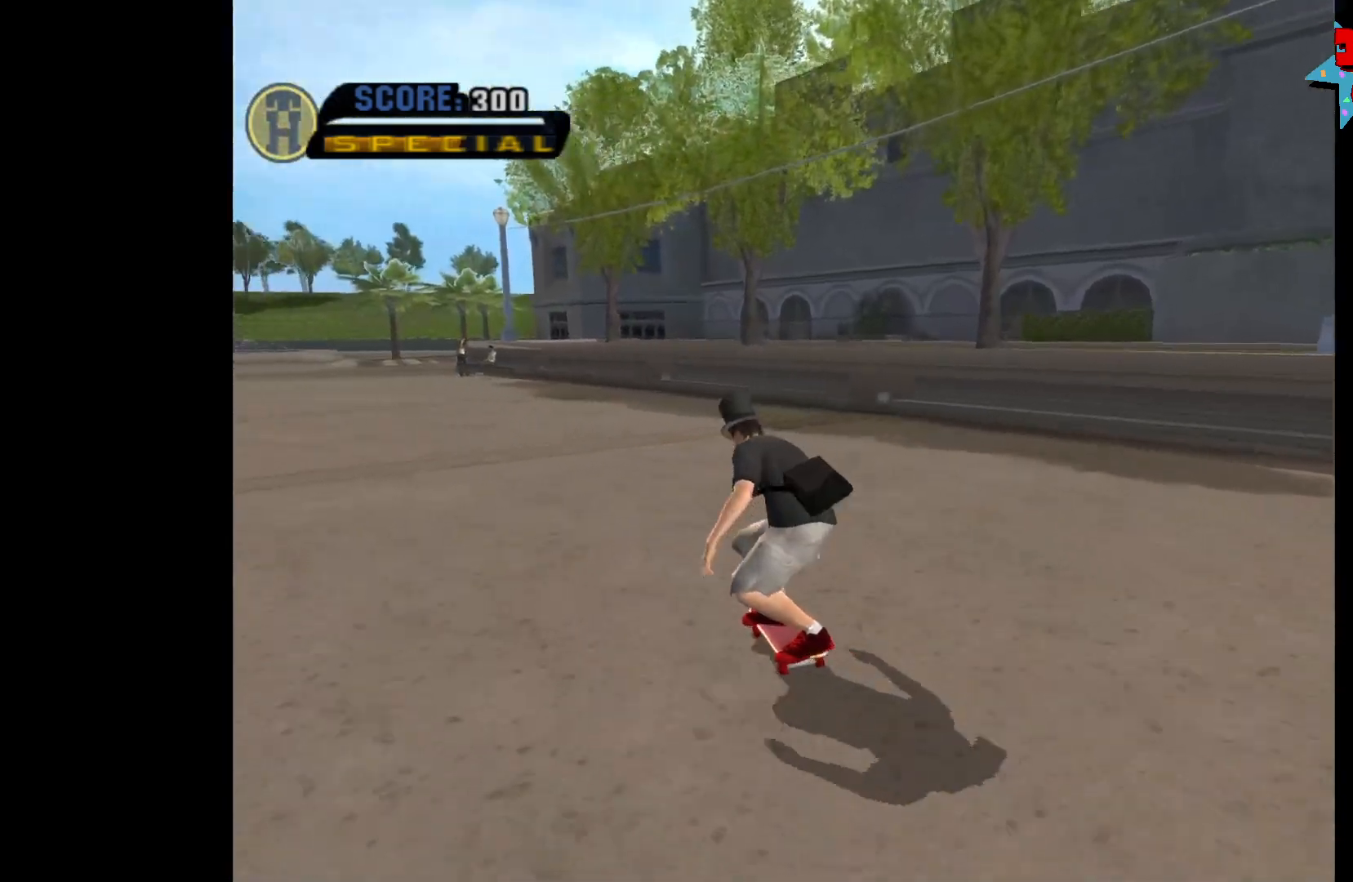
{"buttons": [], "left_stick": "center", "right_stick": "center", "events": [[250, "left_stick", "right"], [283, "A", "up"], [333, "X", "down"], [333, "left_stick", "center"], [367, "X", "up"]]}
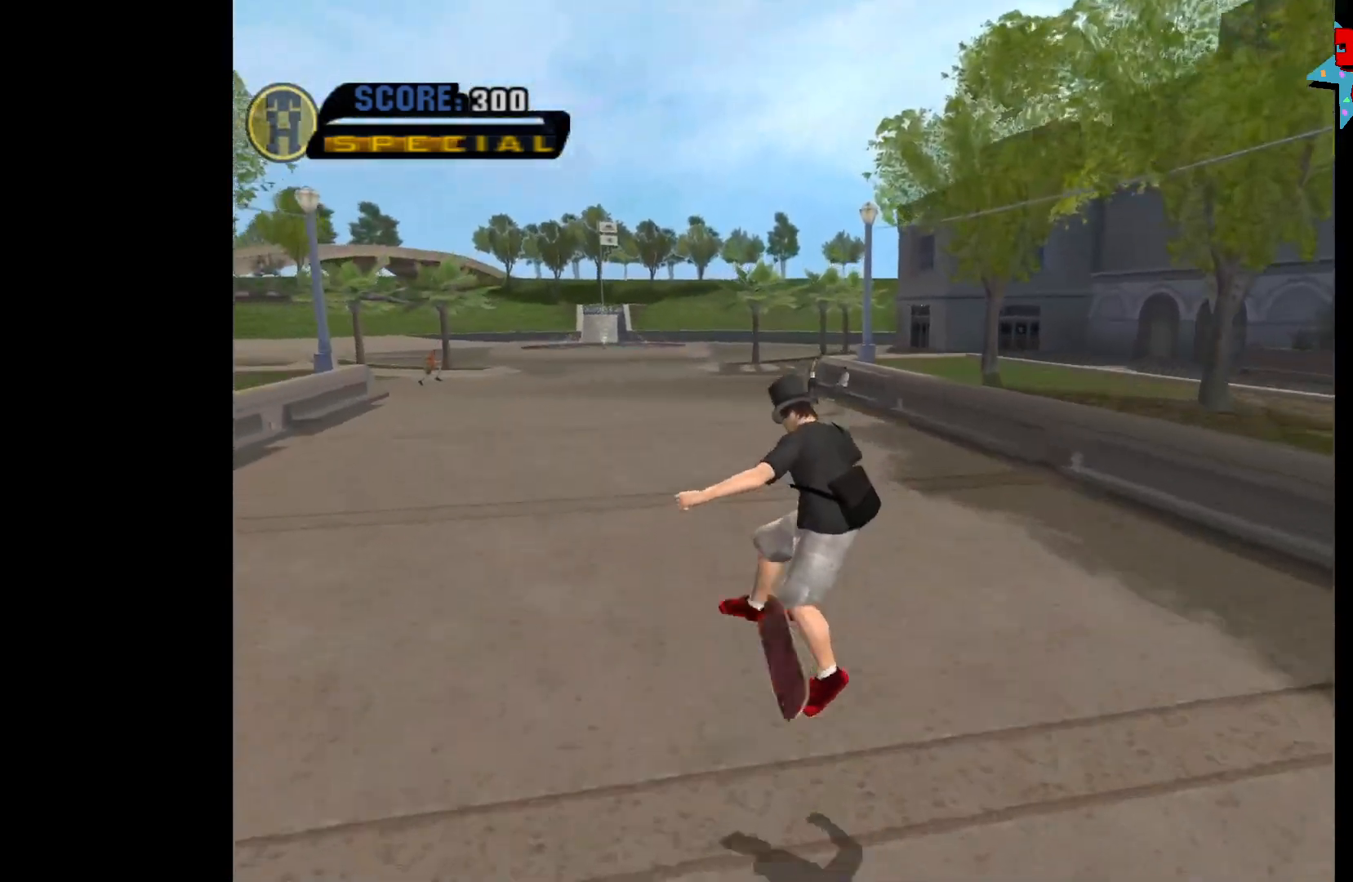
{"buttons": ["A"], "left_stick": "left", "right_stick": "center", "events": [[467, "A", "down"], [467, "left_stick", "left"]]}
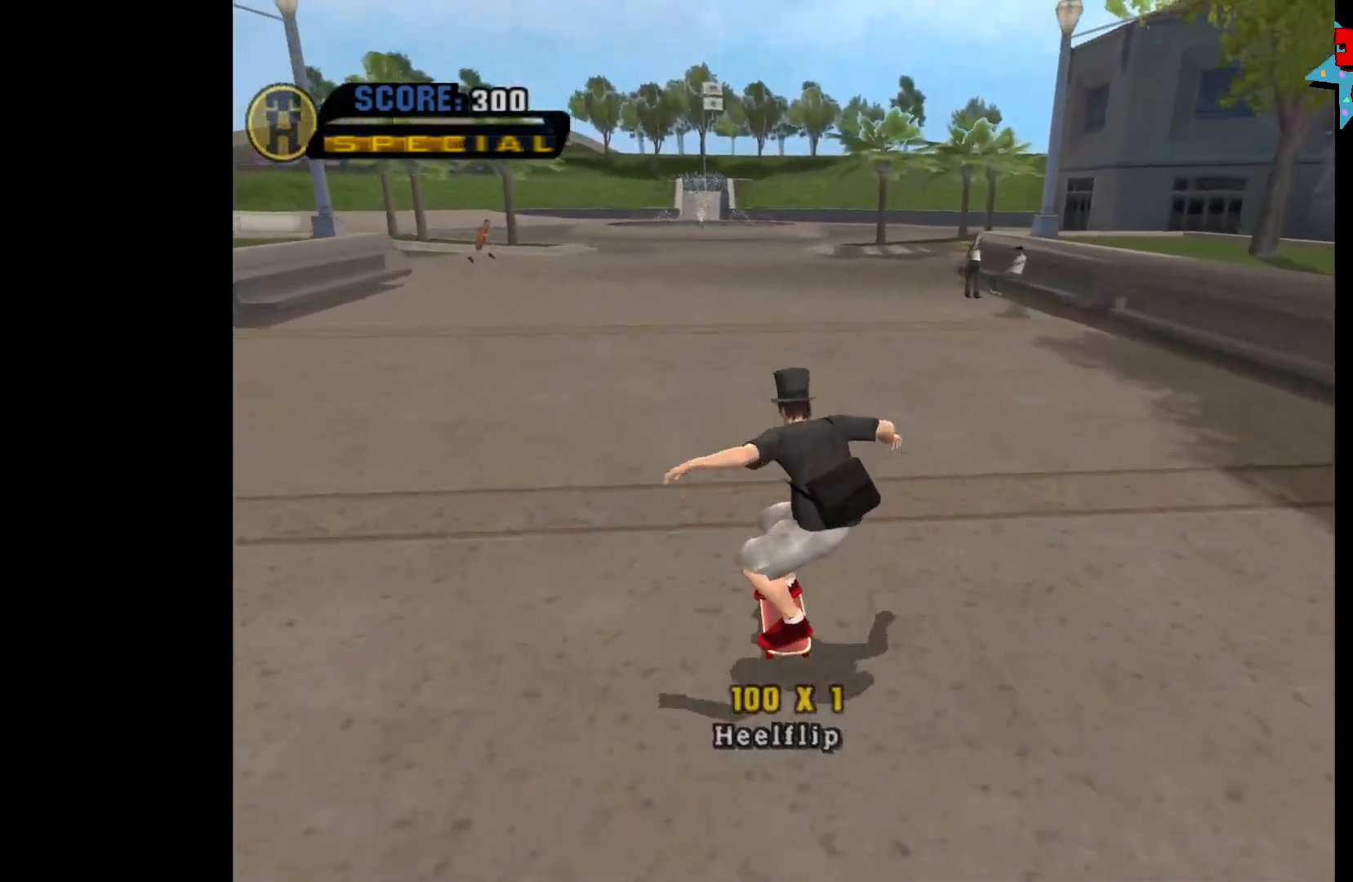
{"buttons": ["A"], "left_stick": "center", "right_stick": "center", "events": [[333, "left_stick", "center"]]}
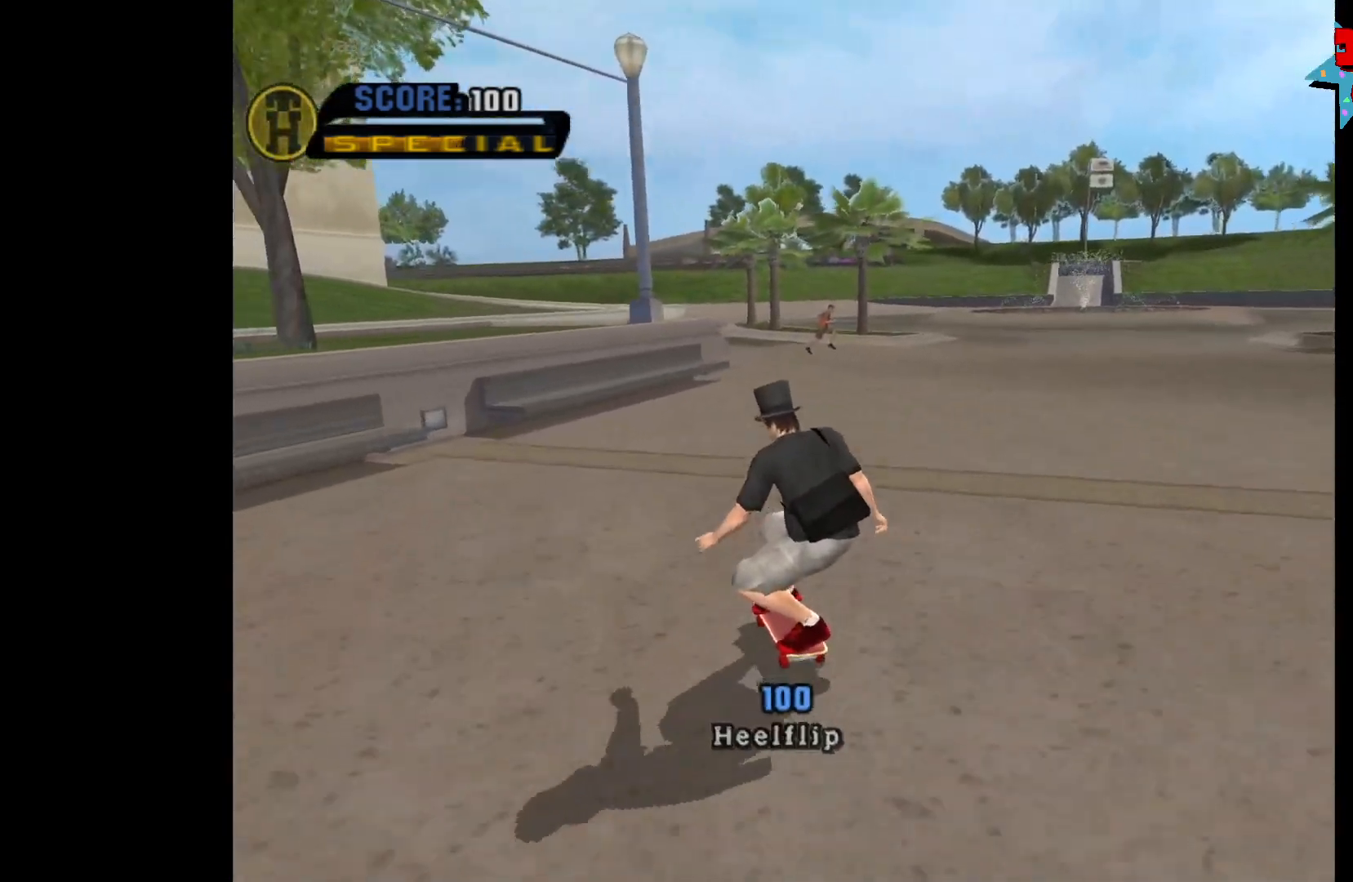
{"buttons": ["A"], "left_stick": "up", "right_stick": "center", "events": [[17, "left_stick", "right"], [117, "left_stick", "center"], [283, "left_stick", "up"], [400, "left_stick", "center"], [467, "left_stick", "up"]]}
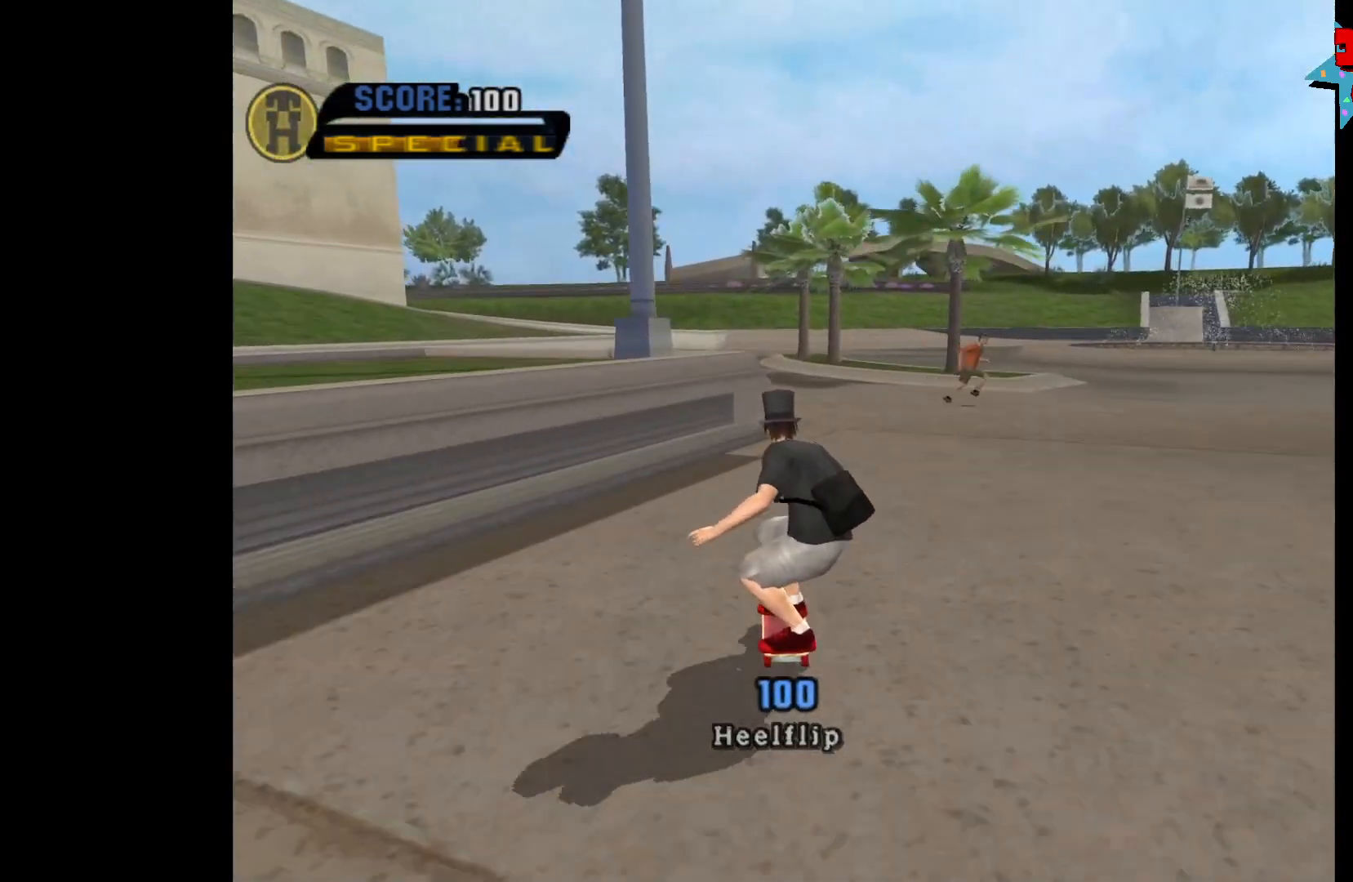
{"buttons": ["Y"], "left_stick": "center", "right_stick": "center", "events": [[100, "A", "up"], [100, "left_stick", "center"], [417, "Y", "down"]]}
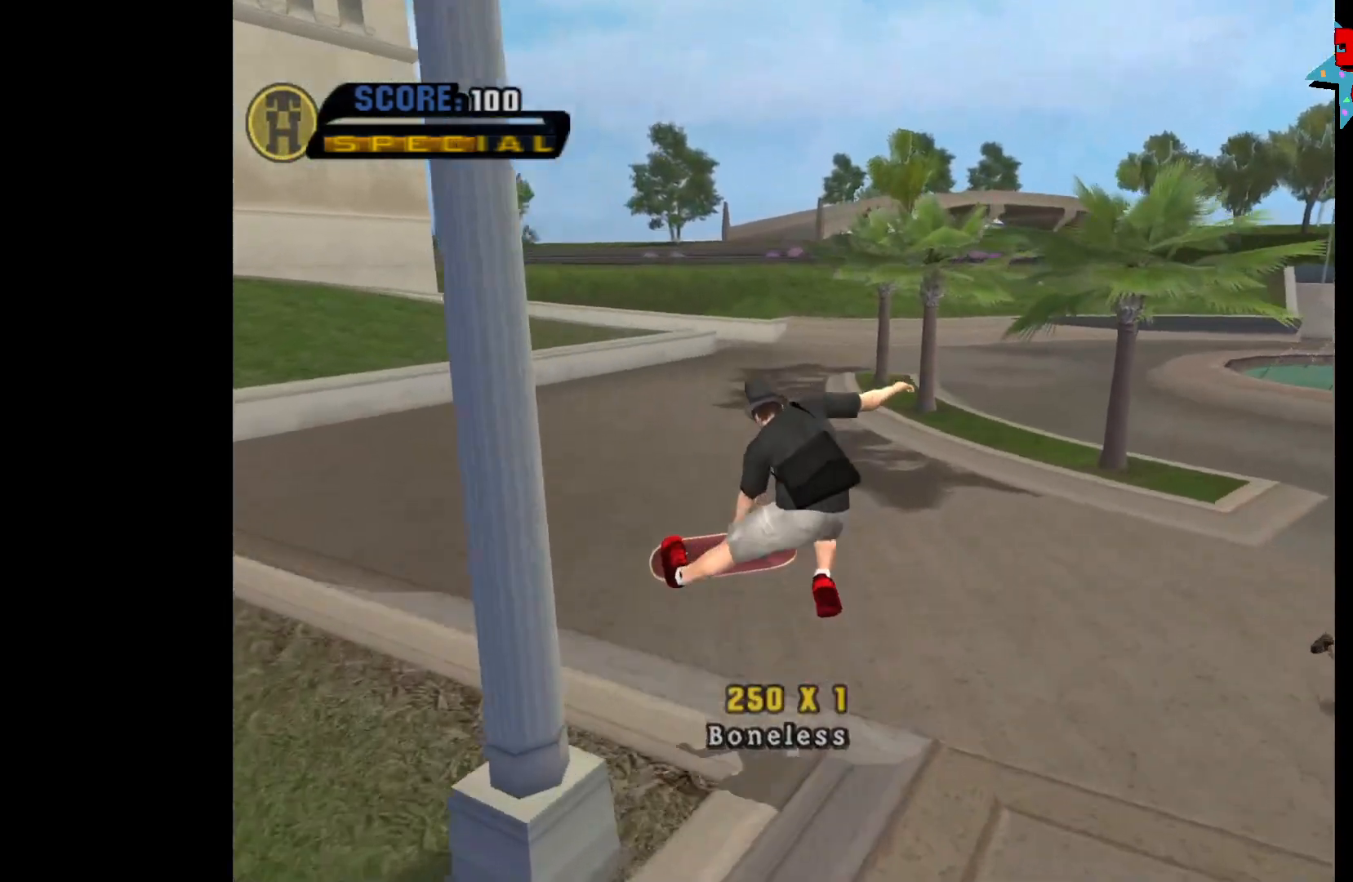
{"buttons": [], "left_stick": "down-left", "right_stick": "center", "events": [[200, "Y", "up"], [350, "left_stick", "down-left"]]}
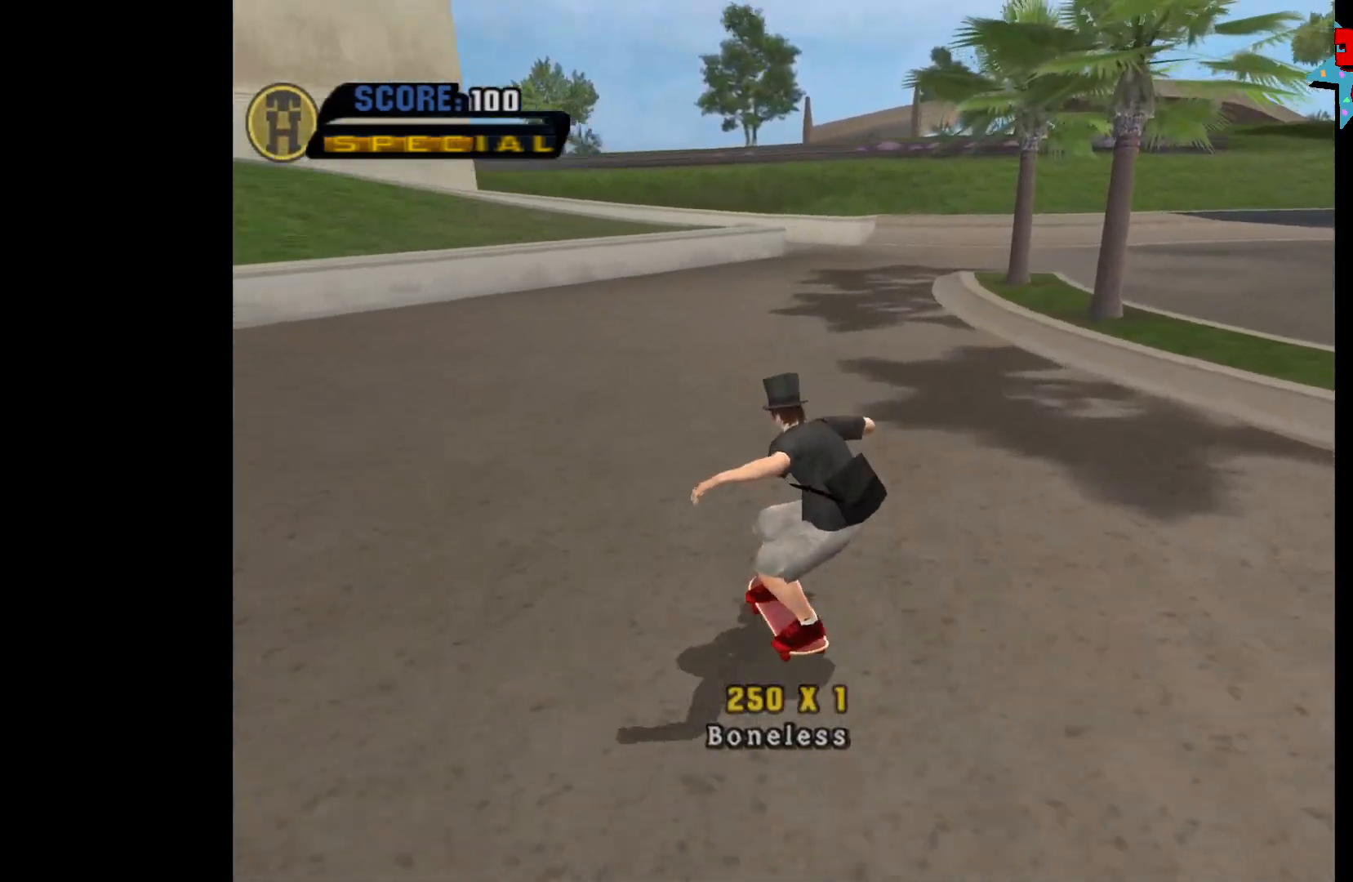
{"buttons": ["A"], "left_stick": "left", "right_stick": "center", "events": [[317, "A", "down"], [500, "left_stick", "left"]]}
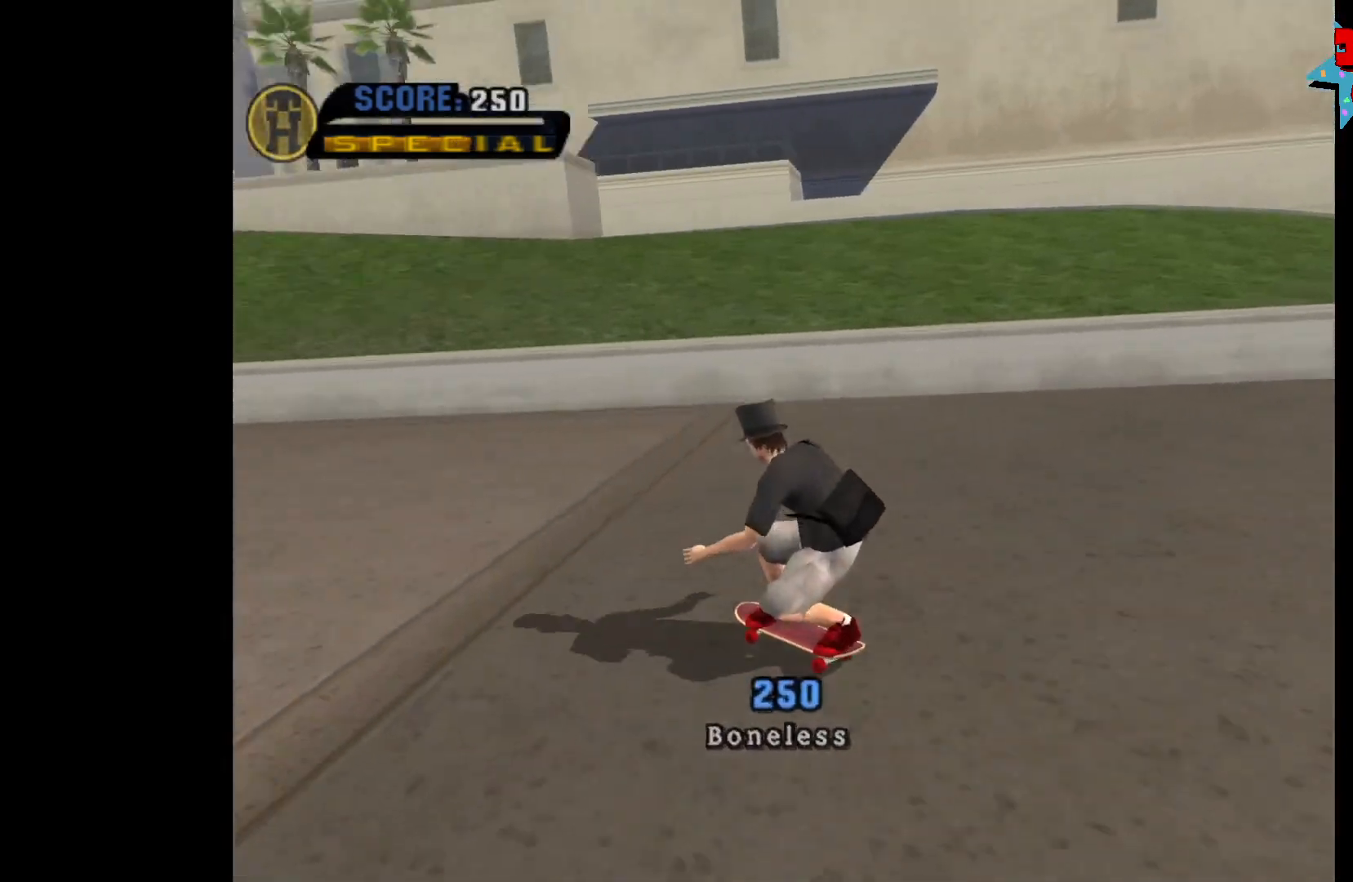
{"buttons": ["A"], "left_stick": "center", "right_stick": "center", "events": [[483, "left_stick", "center"]]}
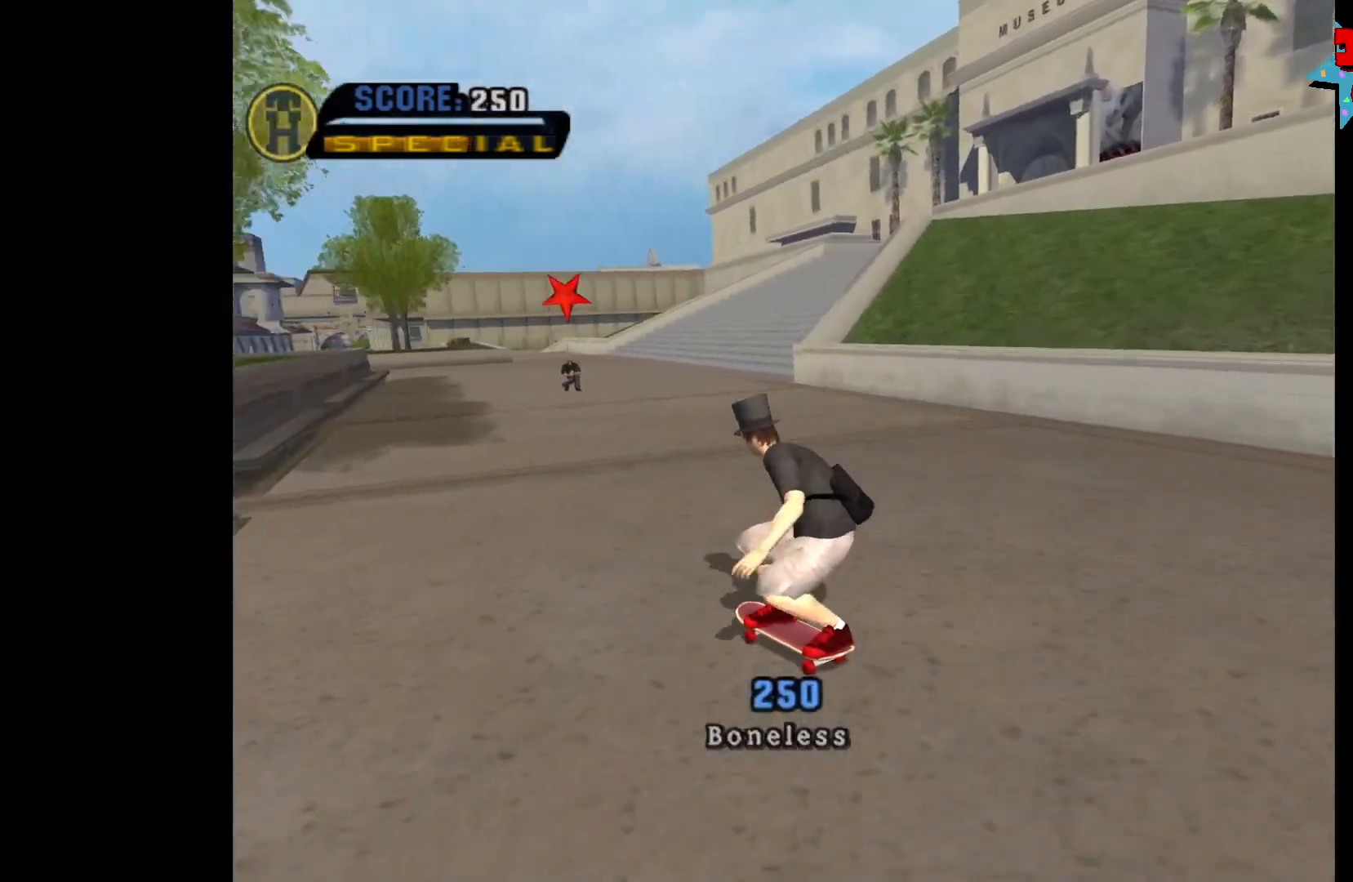
{"buttons": [], "left_stick": "center", "right_stick": "center", "events": [[50, "A", "up"], [50, "left_stick", "right"], [117, "X", "down"], [150, "left_stick", "center"], [183, "X", "up"]]}
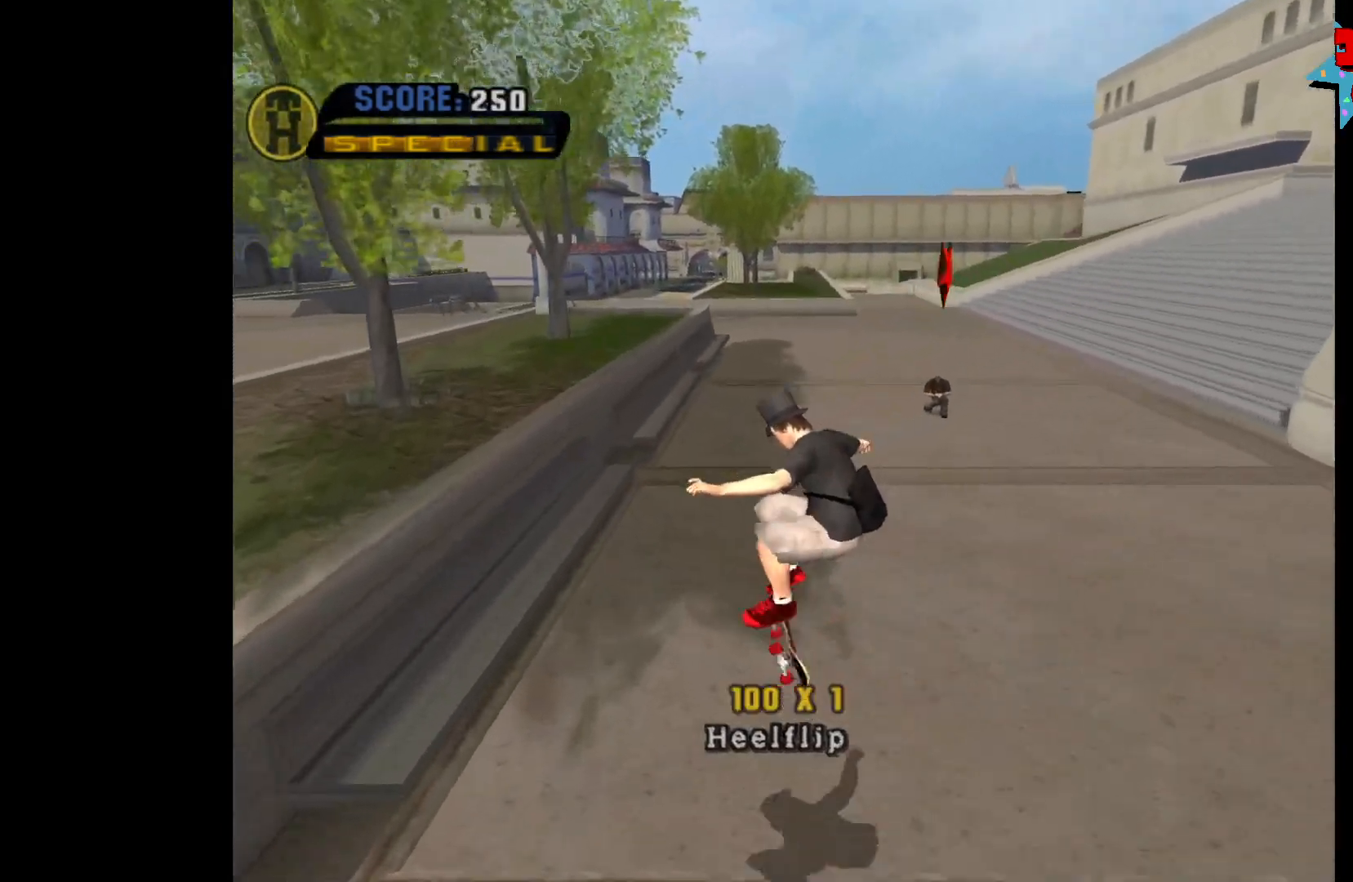
{"buttons": [], "left_stick": "center", "right_stick": "center", "events": [[67, "START", "down"], [200, "START", "up"]]}
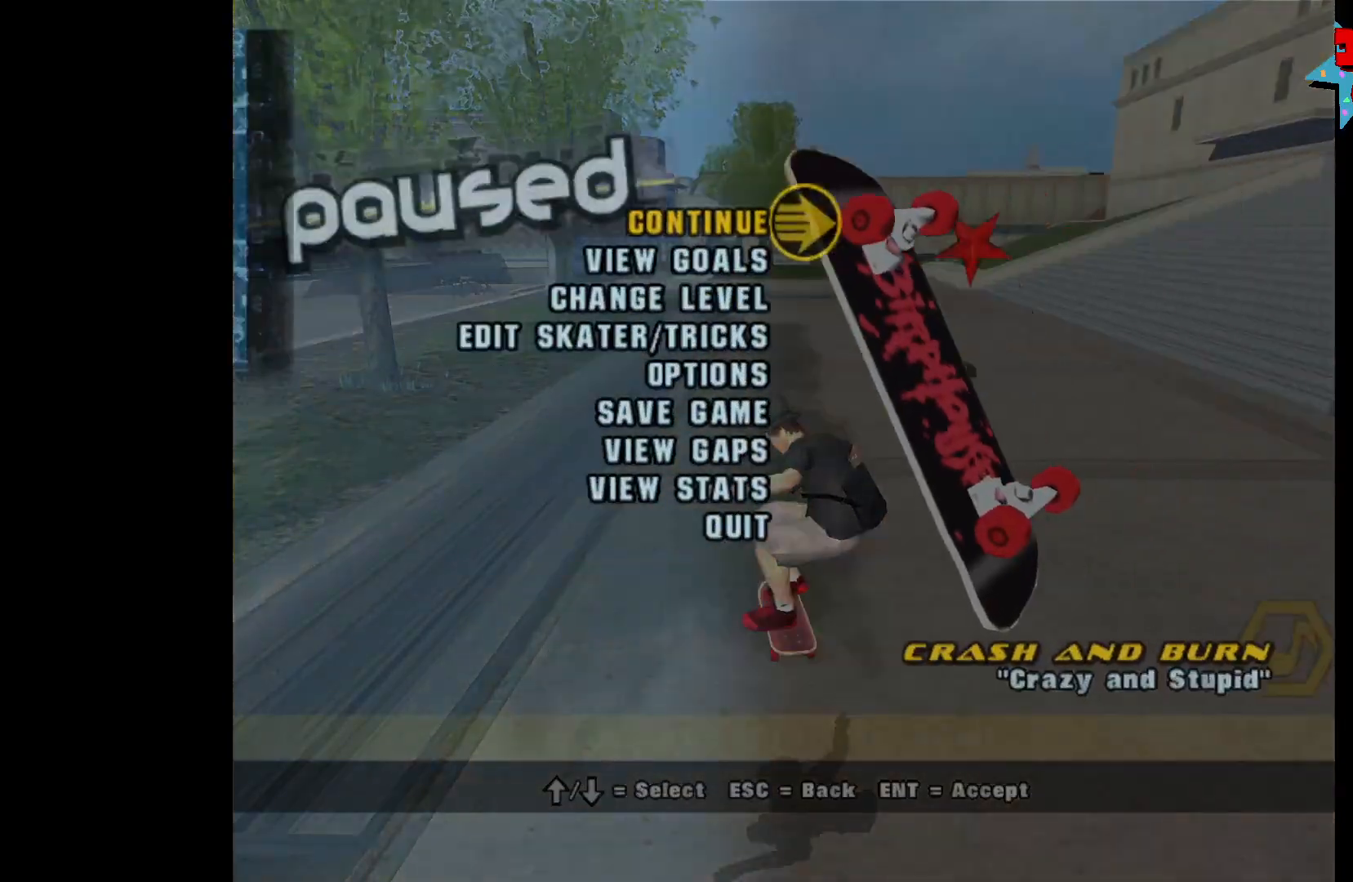
{"buttons": ["A"], "left_stick": "center", "right_stick": "center", "events": [[267, "left_stick", "down"], [383, "left_stick", "center"], [500, "A", "down"]]}
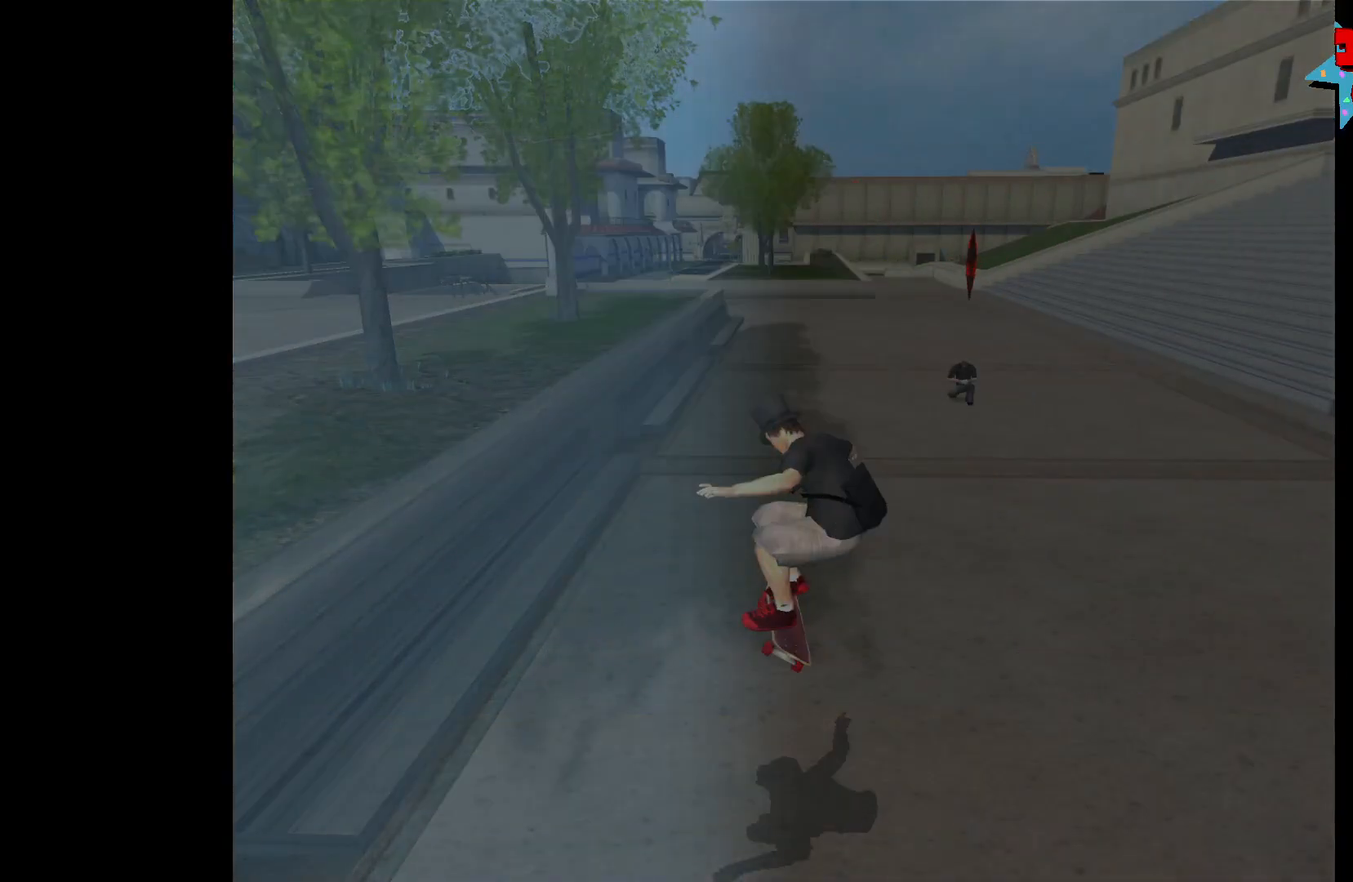
{"buttons": [], "left_stick": "center", "right_stick": "center", "events": [[83, "A", "up"]]}